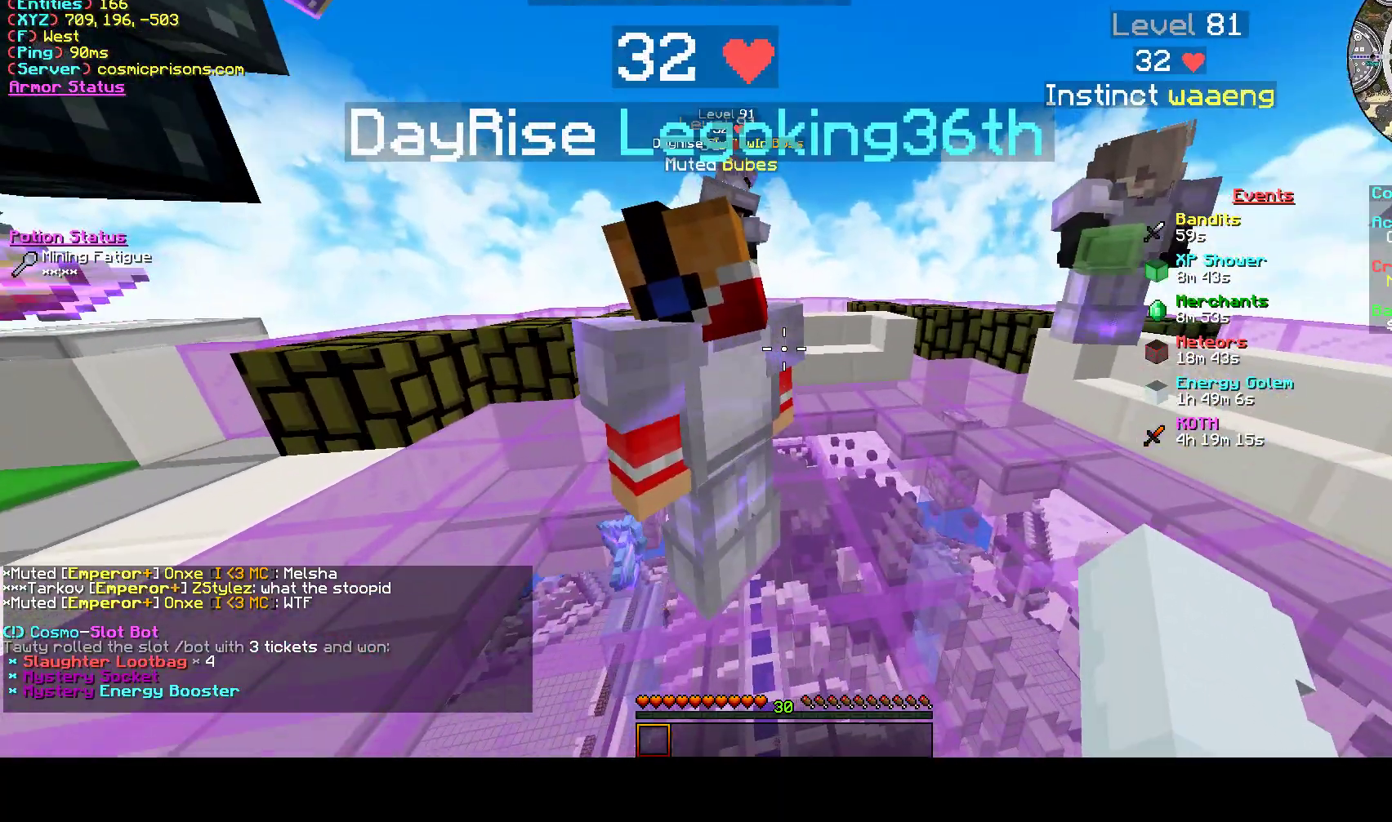
Gameplay with keyboard and mouse; each line is a JSON object with the keys and mouse buttons held at the frame after it. "events" lists presses ("down") and releases ("up") of "a", "d", "s", "w", "mouse_left" and "mouse_right" between this image and that frame as [ms after this image, input, new state], when the widget could be followed in between. "mouse_left", "mouse_right" = the "left", "right" buttons of the "mouse" list. No other keys are recorded. Fast repeated clicks can show as one long hold. Mouse movement is not recorded.
{"keys": [], "mouse": [], "events": []}
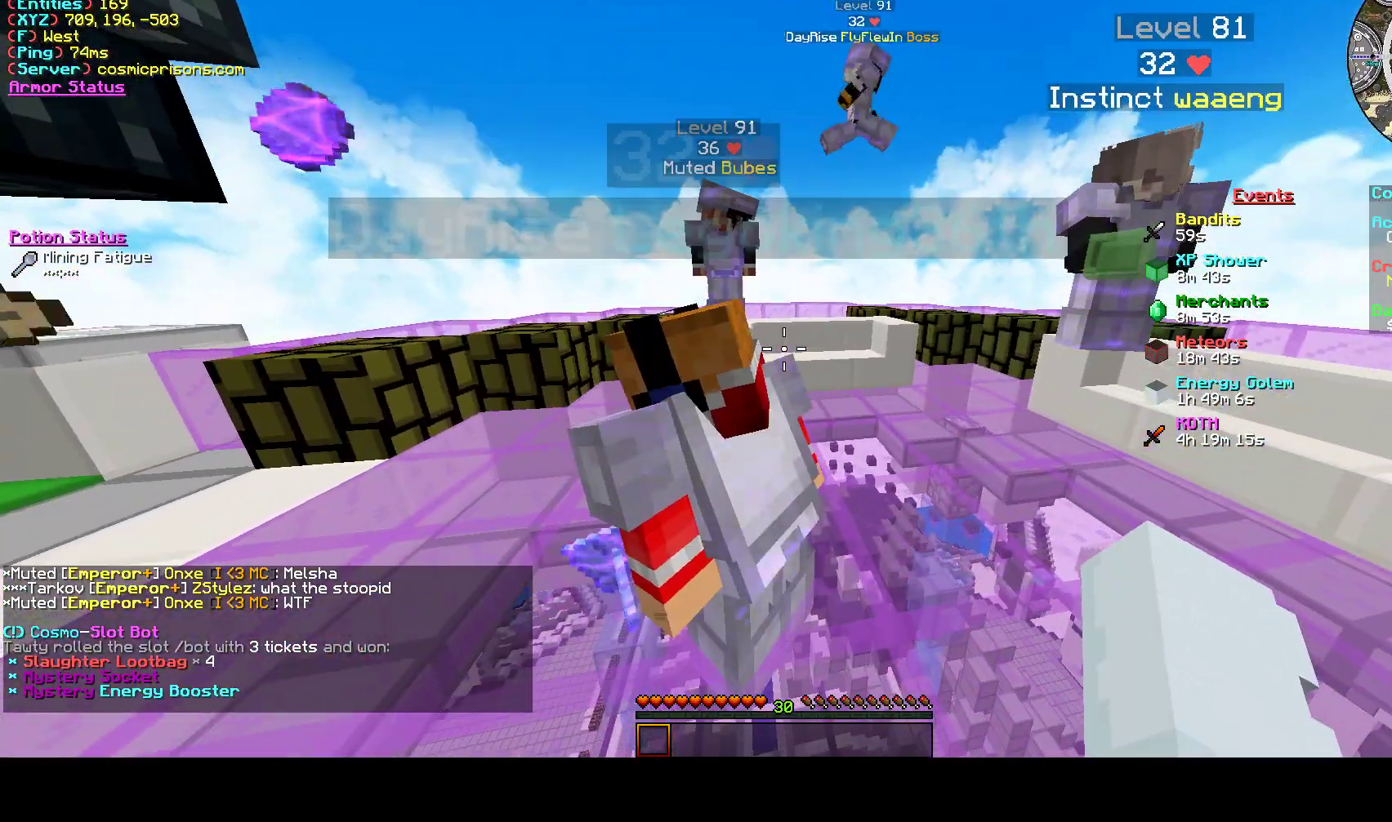
{"keys": [], "mouse": [], "events": []}
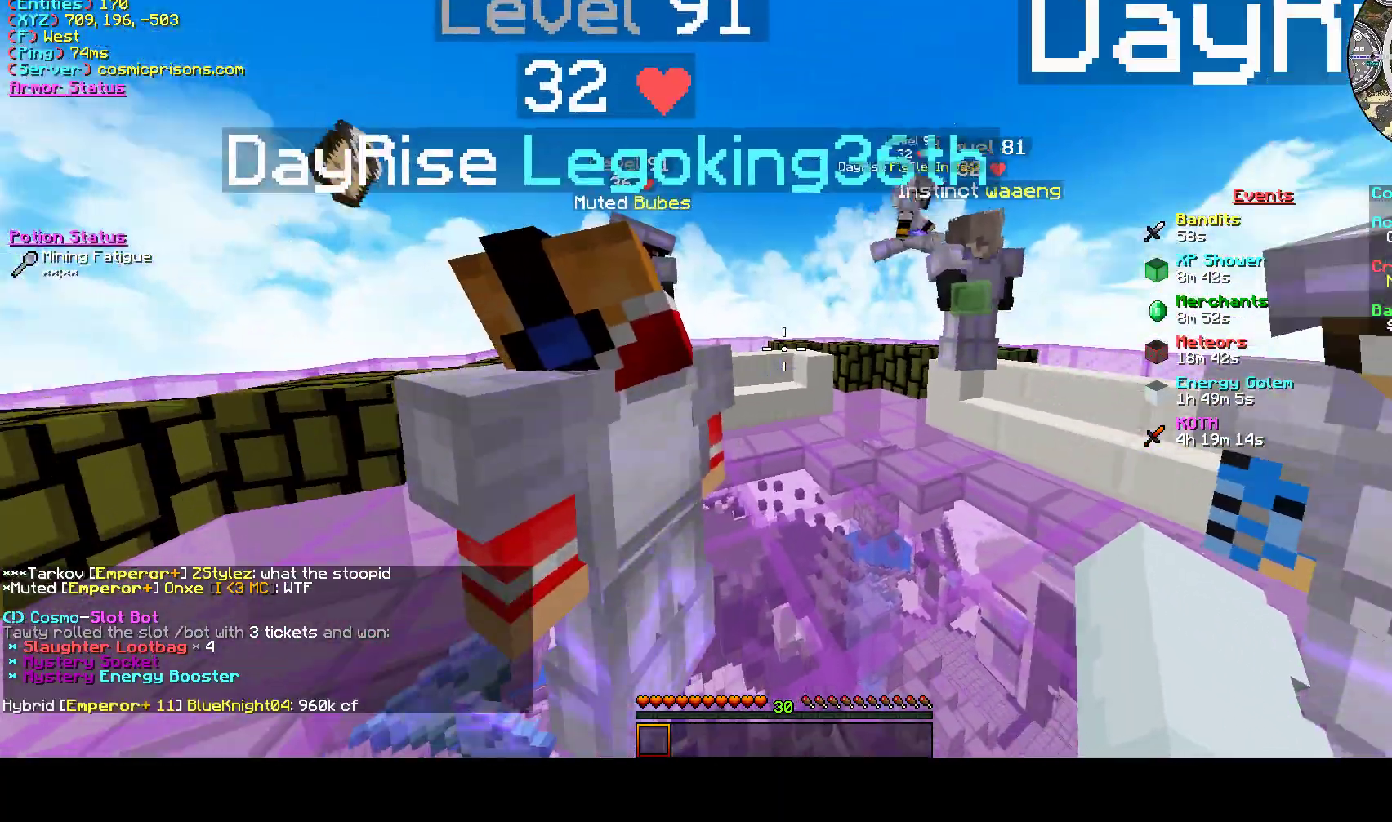
{"keys": ["w"], "mouse": [], "events": [[467, "w", "down"]]}
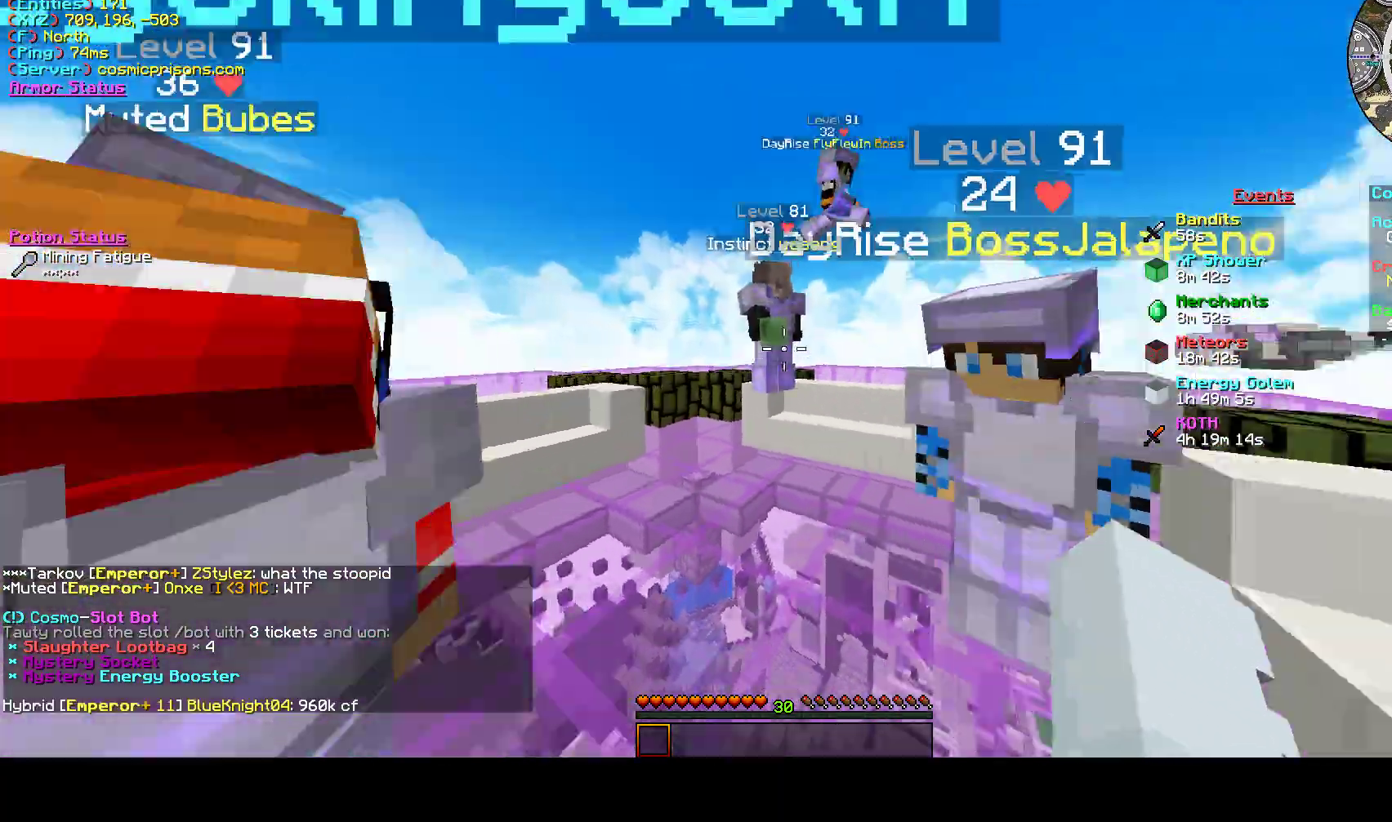
{"keys": ["a"], "mouse": [], "events": [[33, "w", "up"], [433, "a", "down"]]}
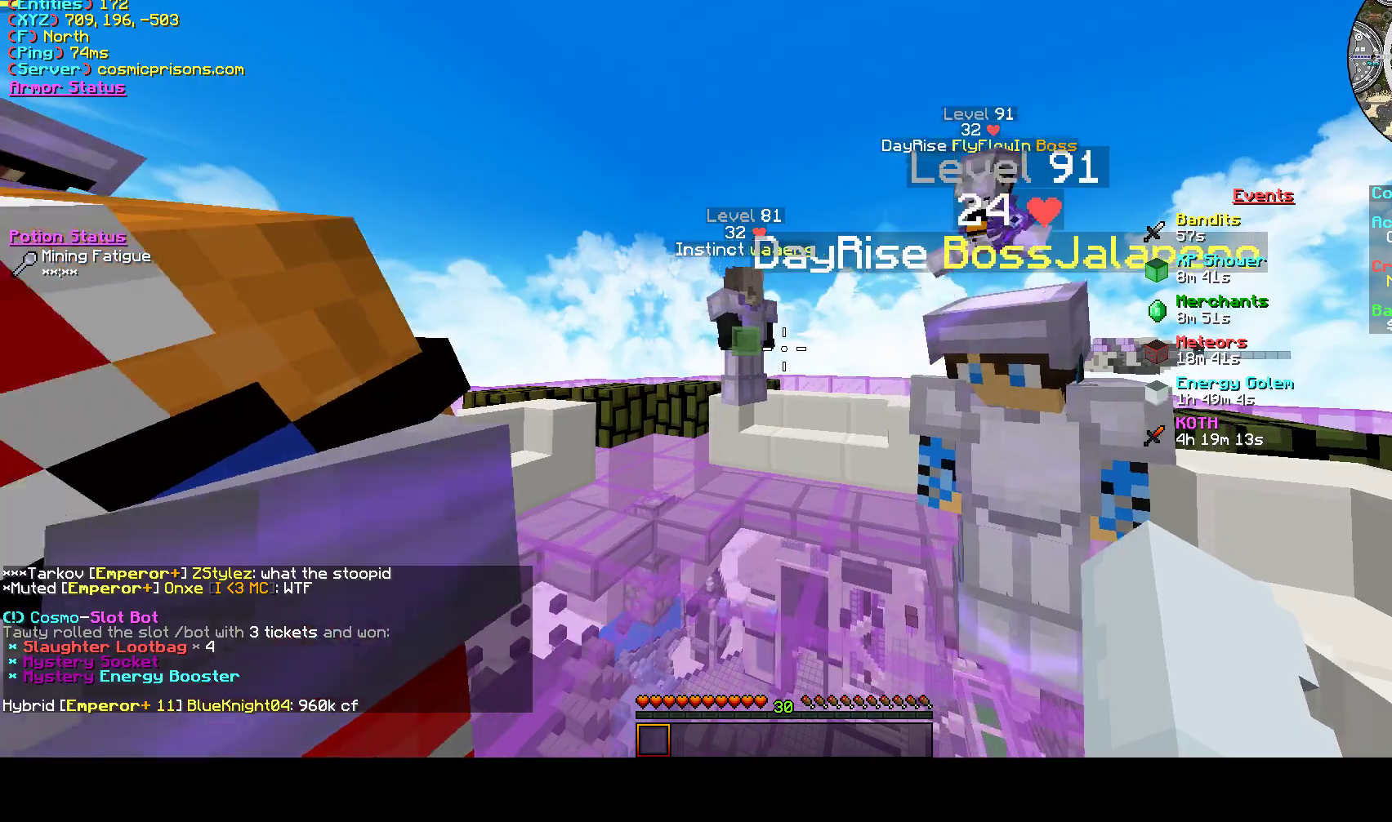
{"keys": ["a"], "mouse": [], "events": [[33, "a", "up"], [500, "a", "down"]]}
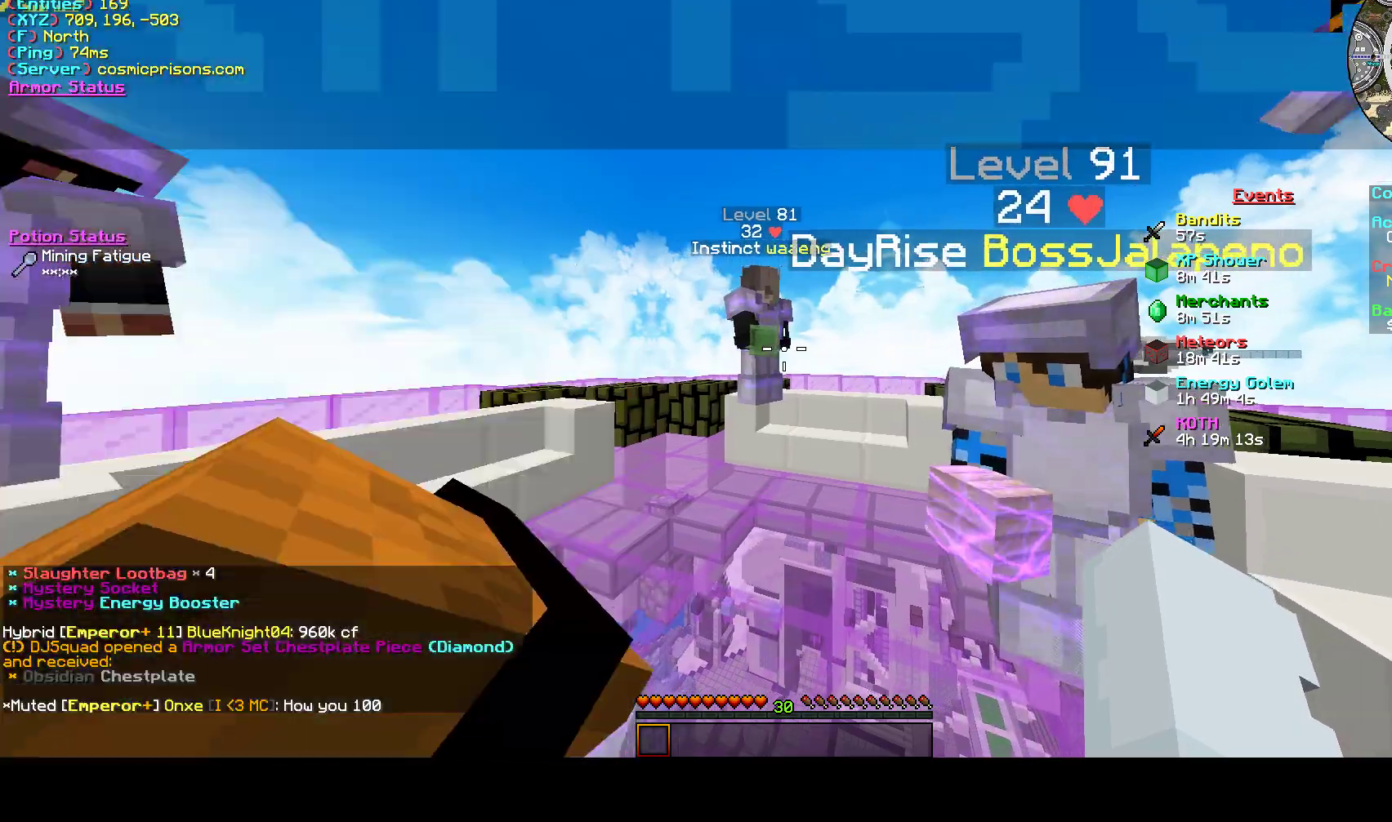
{"keys": [], "mouse": [], "events": [[33, "a", "up"], [100, "mouse_left", "down"], [100, "w", "down"], [167, "w", "up"], [267, "mouse_left", "up"]]}
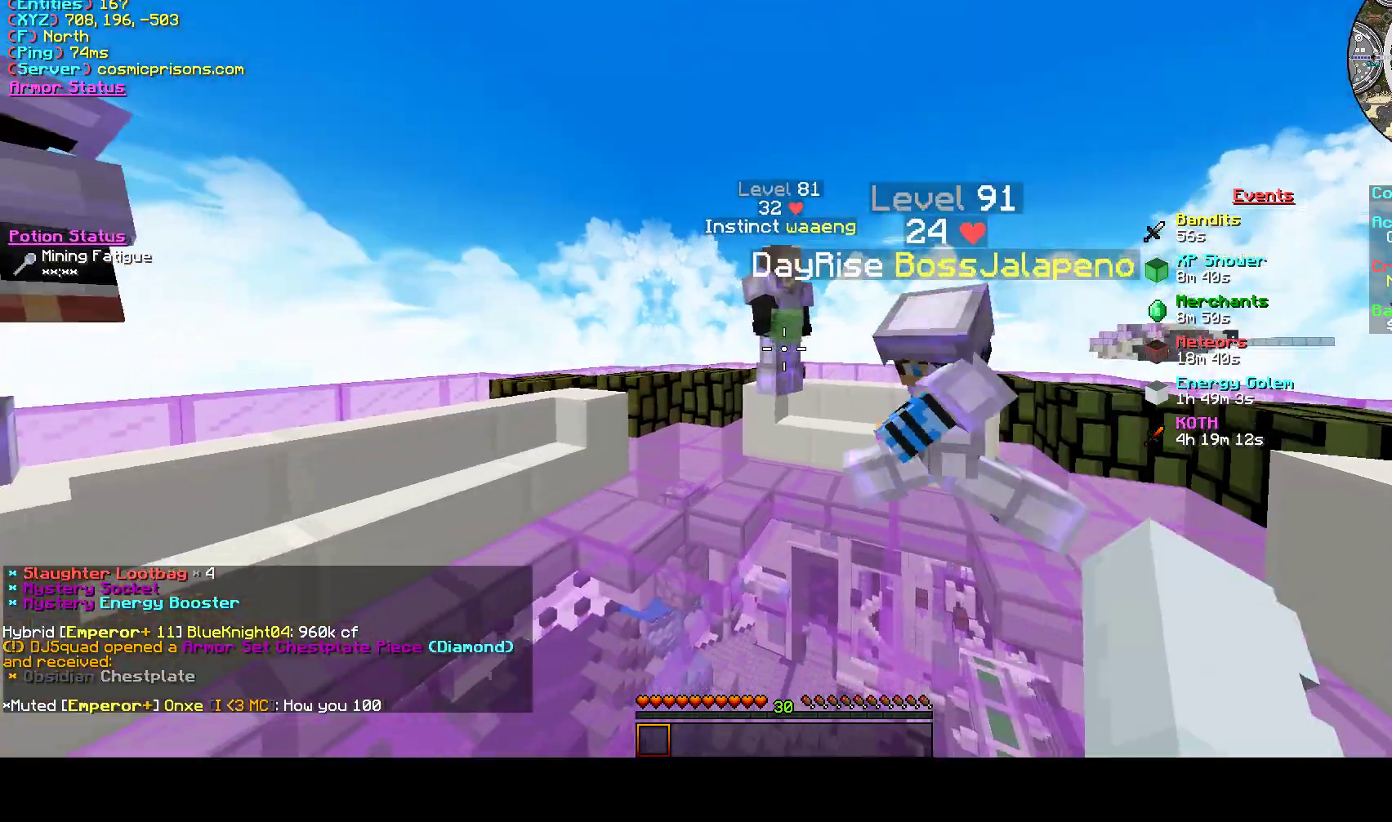
{"keys": [], "mouse": ["left"], "events": [[467, "mouse_left", "down"]]}
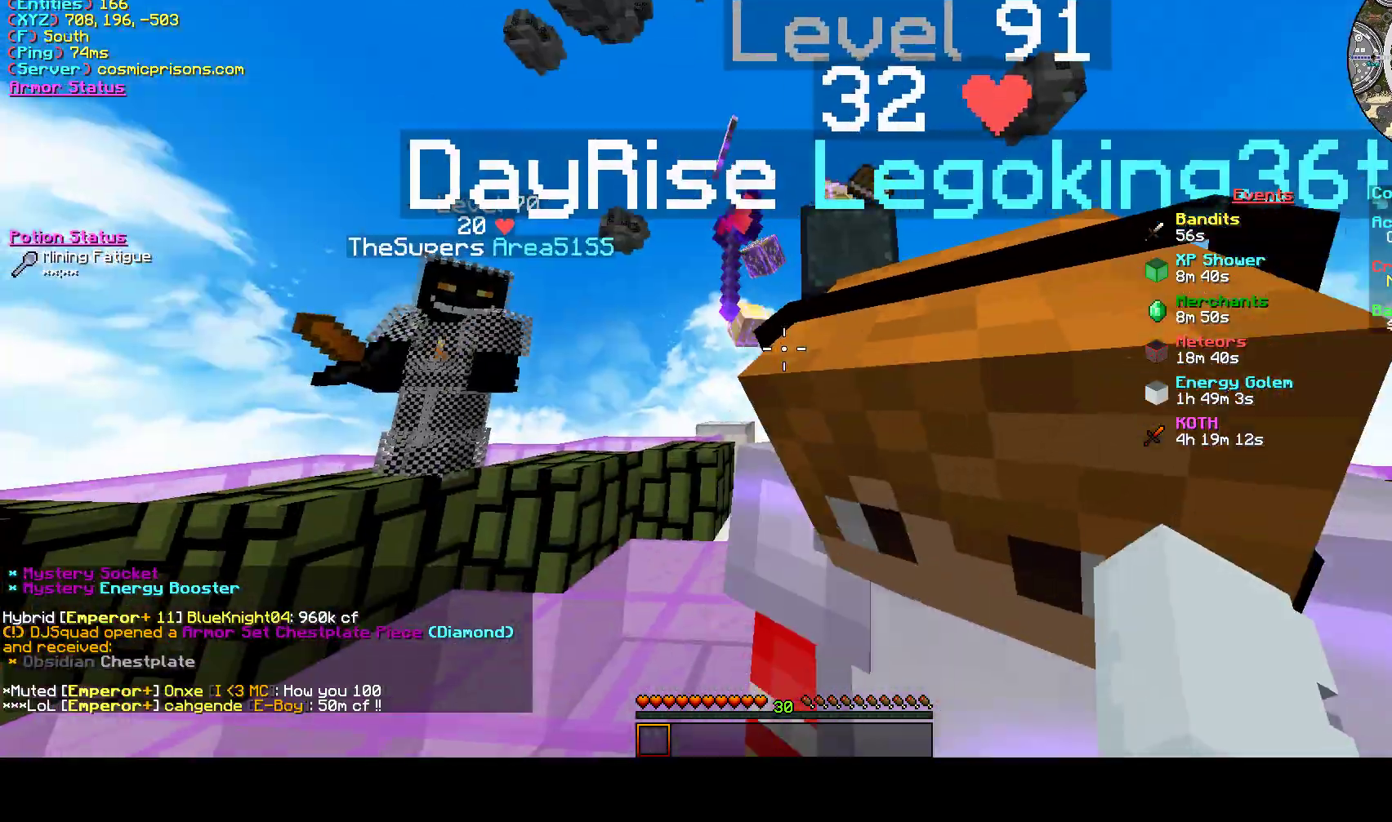
{"keys": [], "mouse": [], "events": [[133, "mouse_left", "up"], [300, "mouse_left", "down"], [500, "mouse_left", "up"]]}
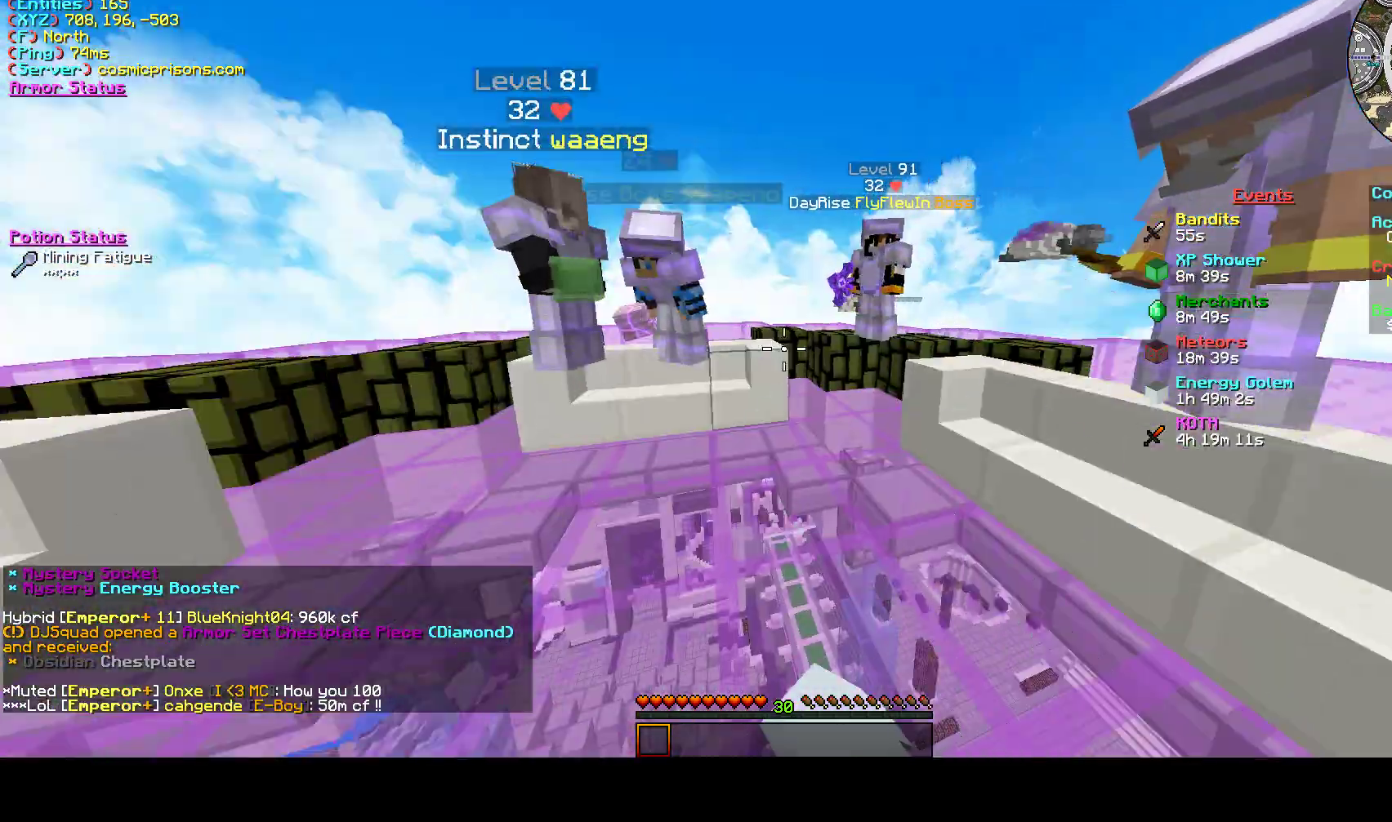
{"keys": [], "mouse": [], "events": [[167, "w", "down"], [200, "d", "down"], [233, "a", "down"], [267, "w", "up"], [400, "d", "up"], [500, "a", "up"]]}
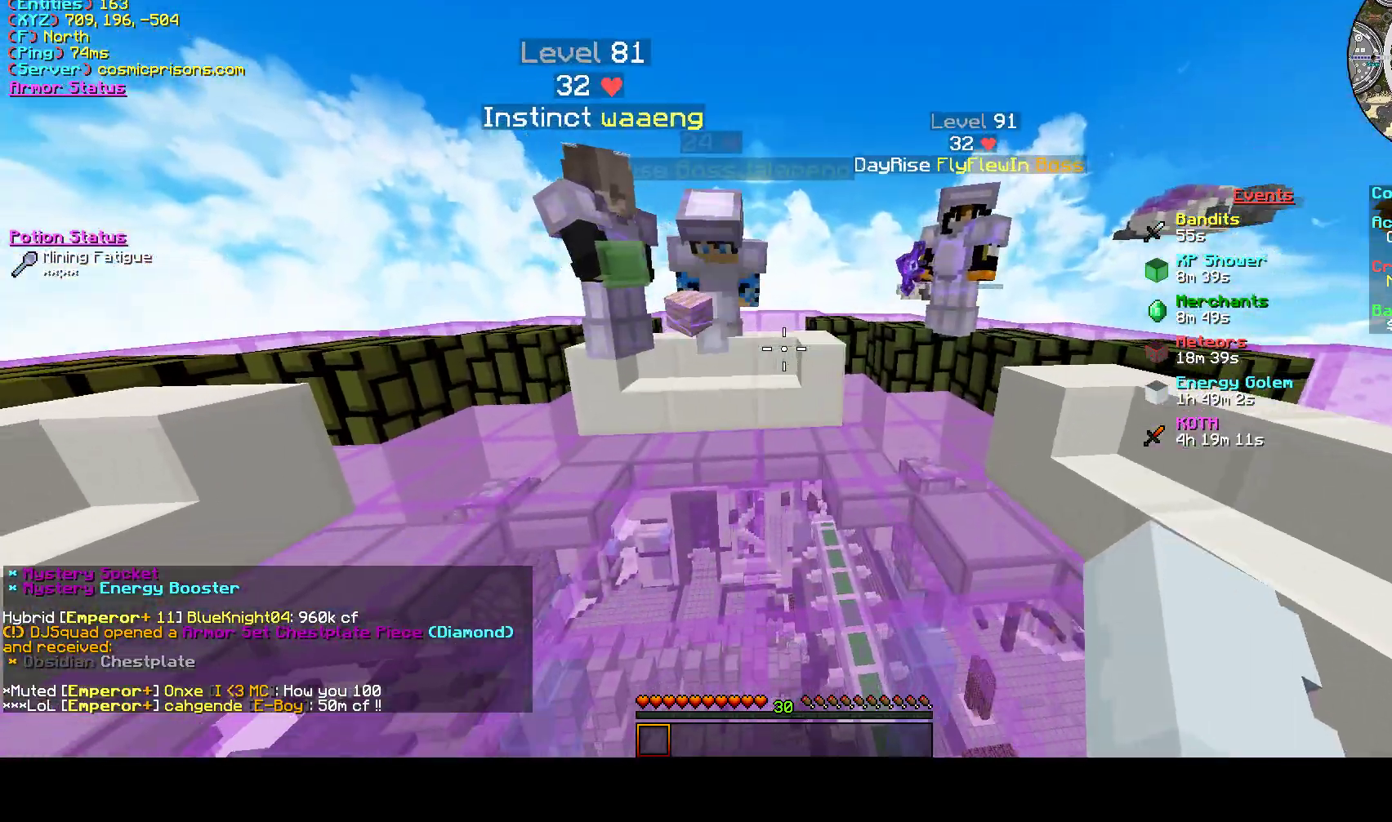
{"keys": ["d"], "mouse": [], "events": [[167, "d", "down"]]}
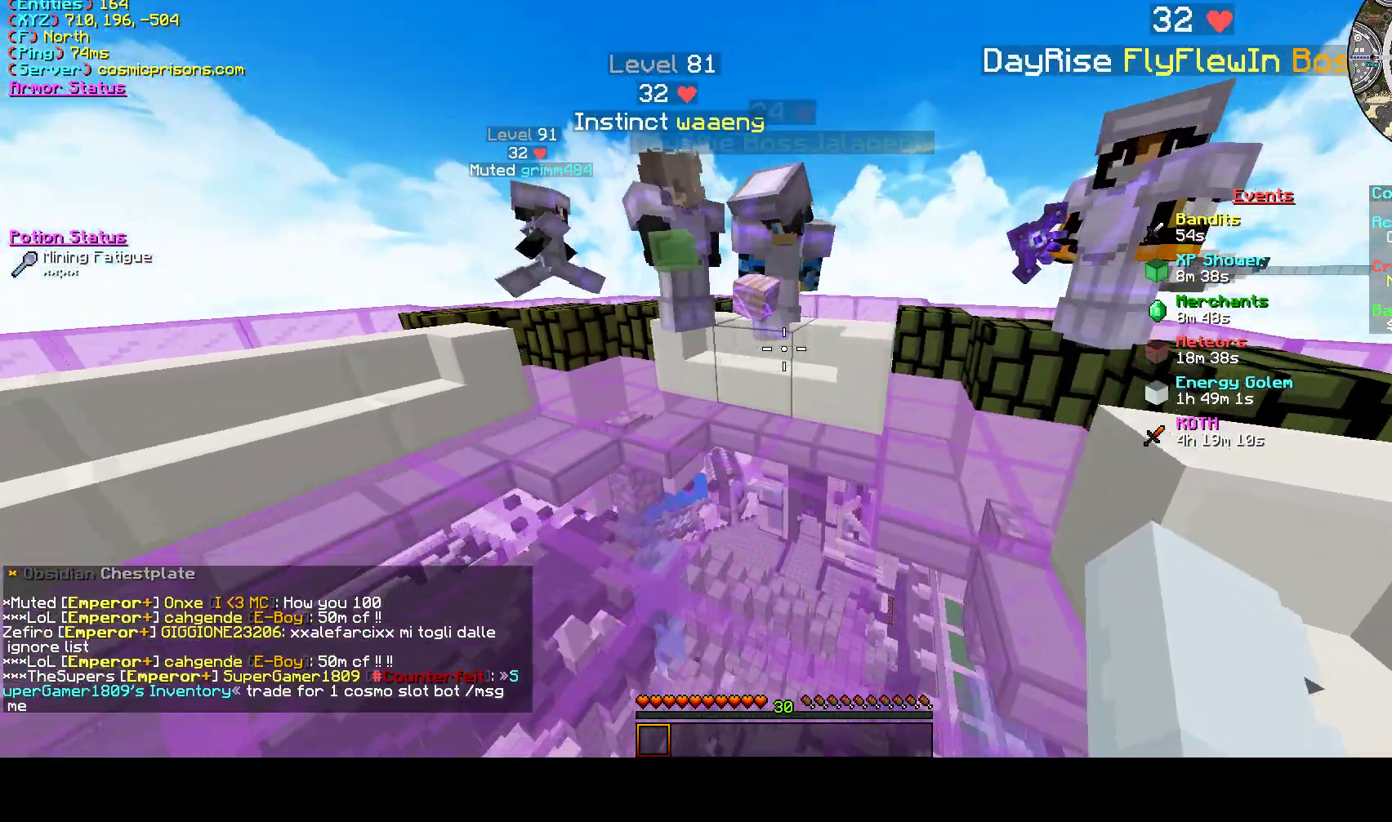
{"keys": [], "mouse": [], "events": [[33, "d", "up"]]}
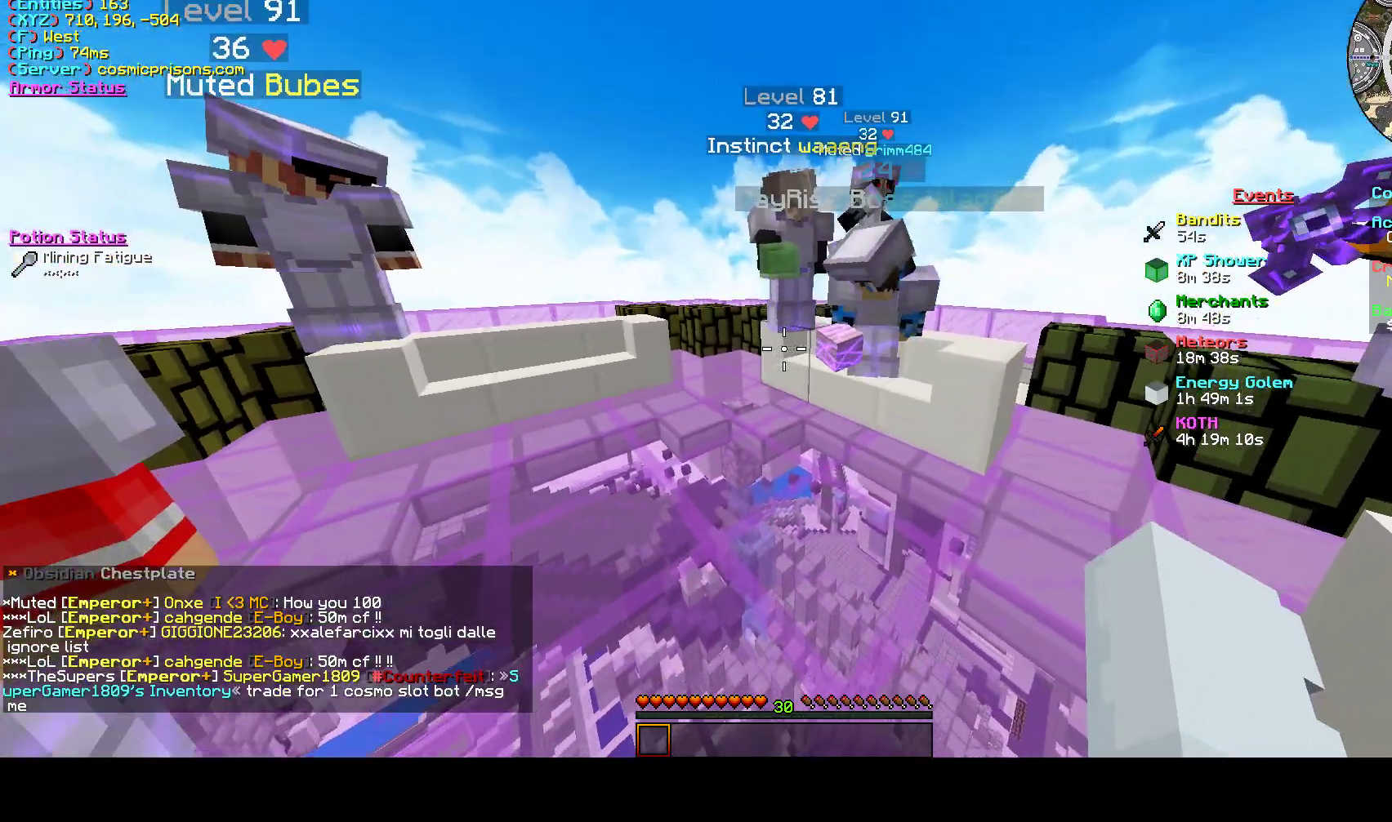
{"keys": [], "mouse": [], "events": []}
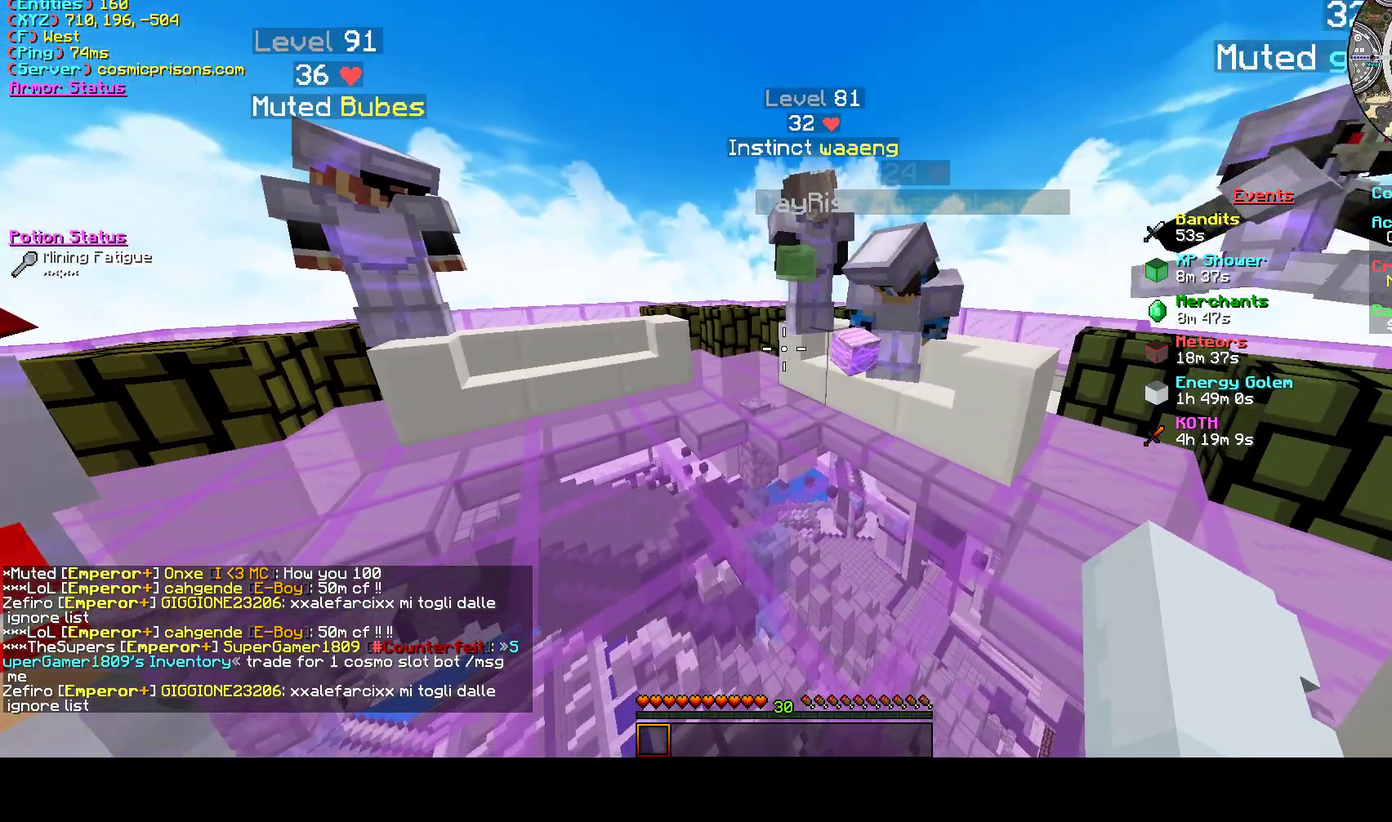
{"keys": [], "mouse": [], "events": []}
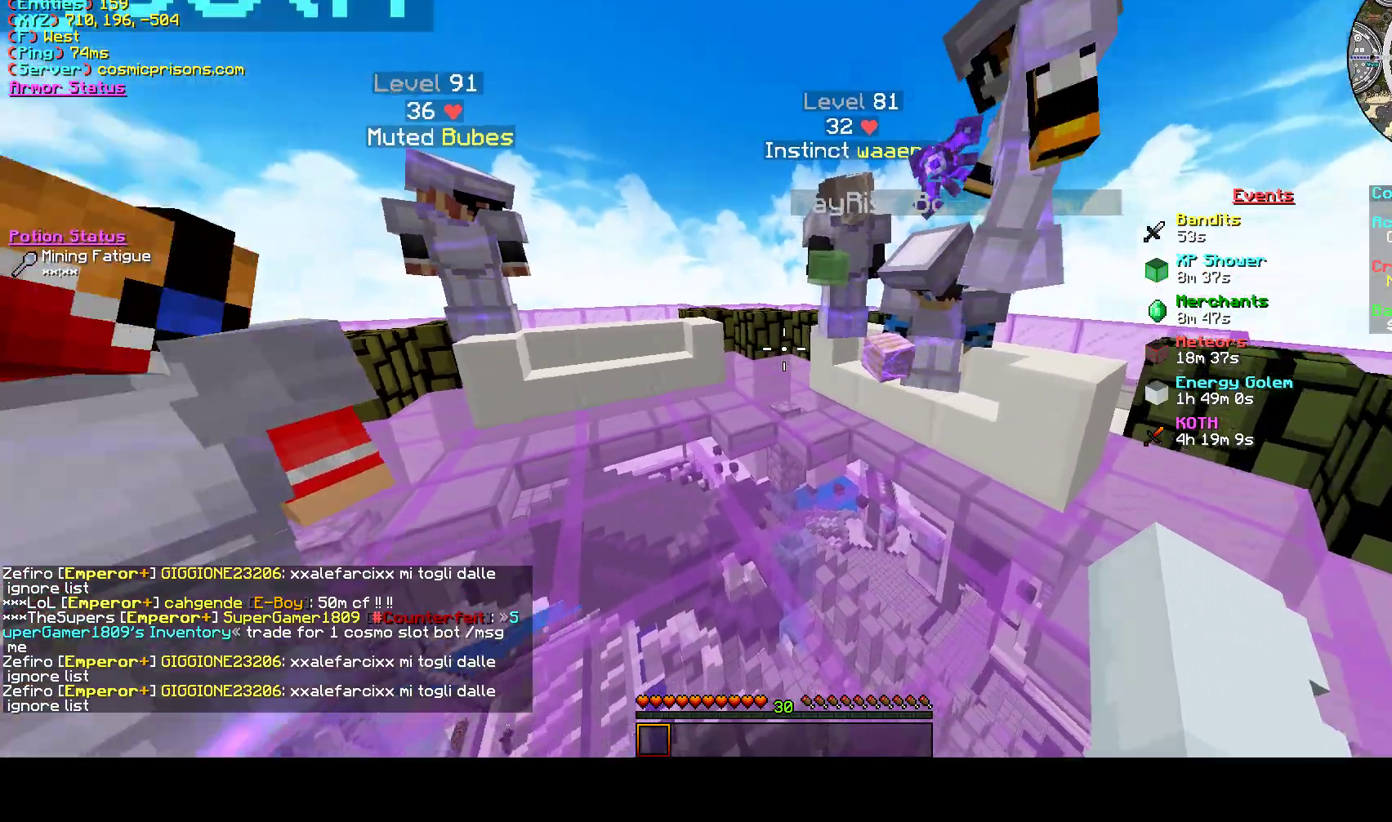
{"keys": [], "mouse": [], "events": []}
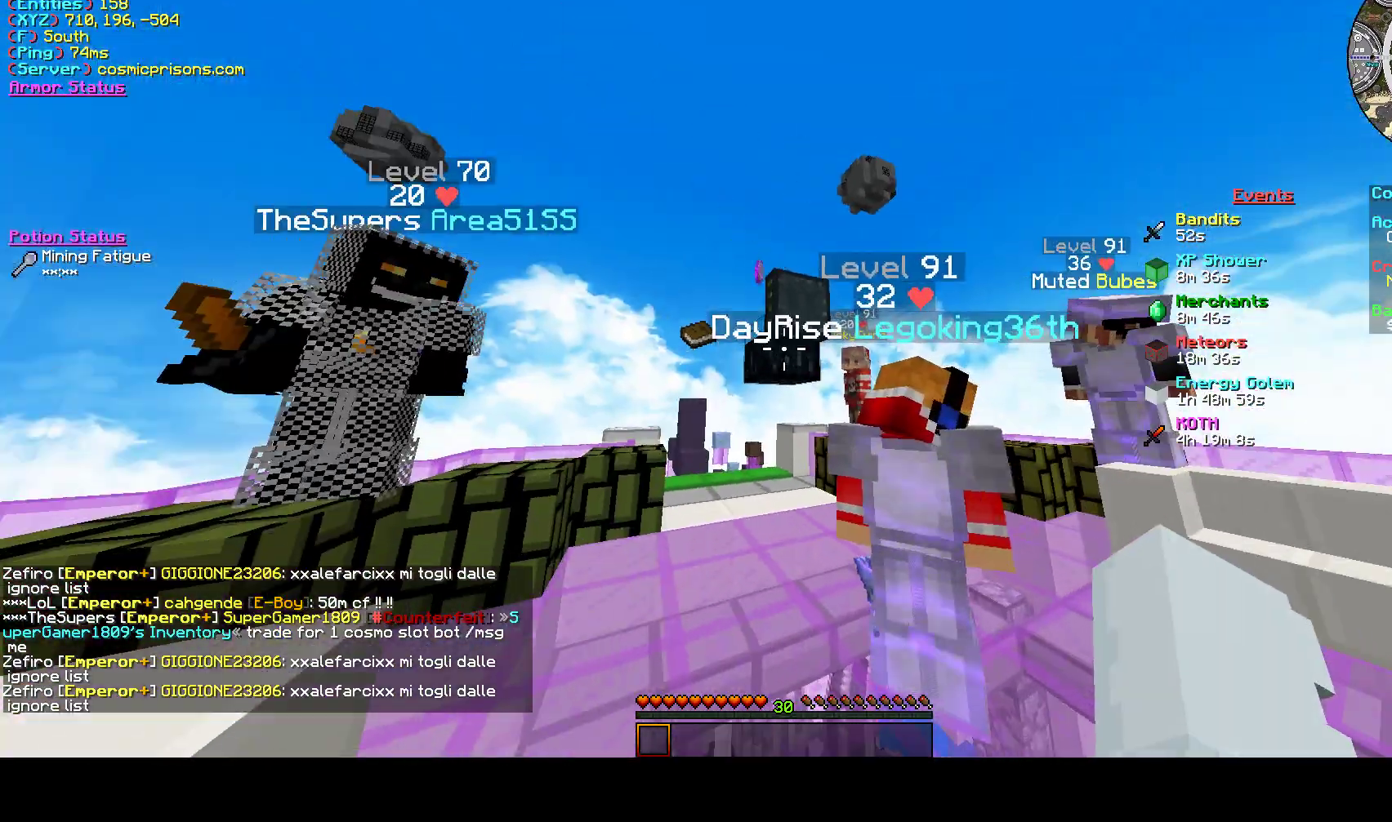
{"keys": [], "mouse": [], "events": []}
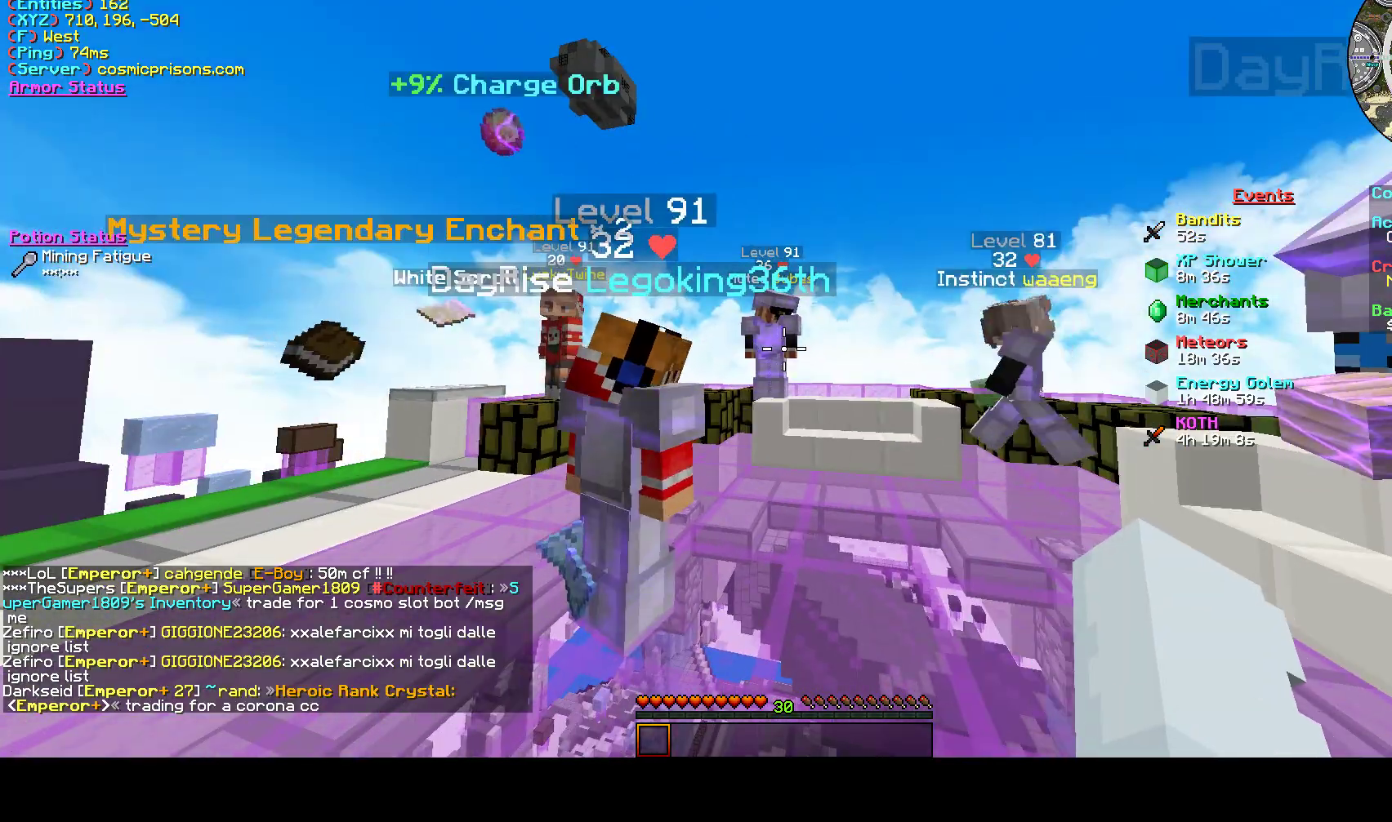
{"keys": [], "mouse": [], "events": []}
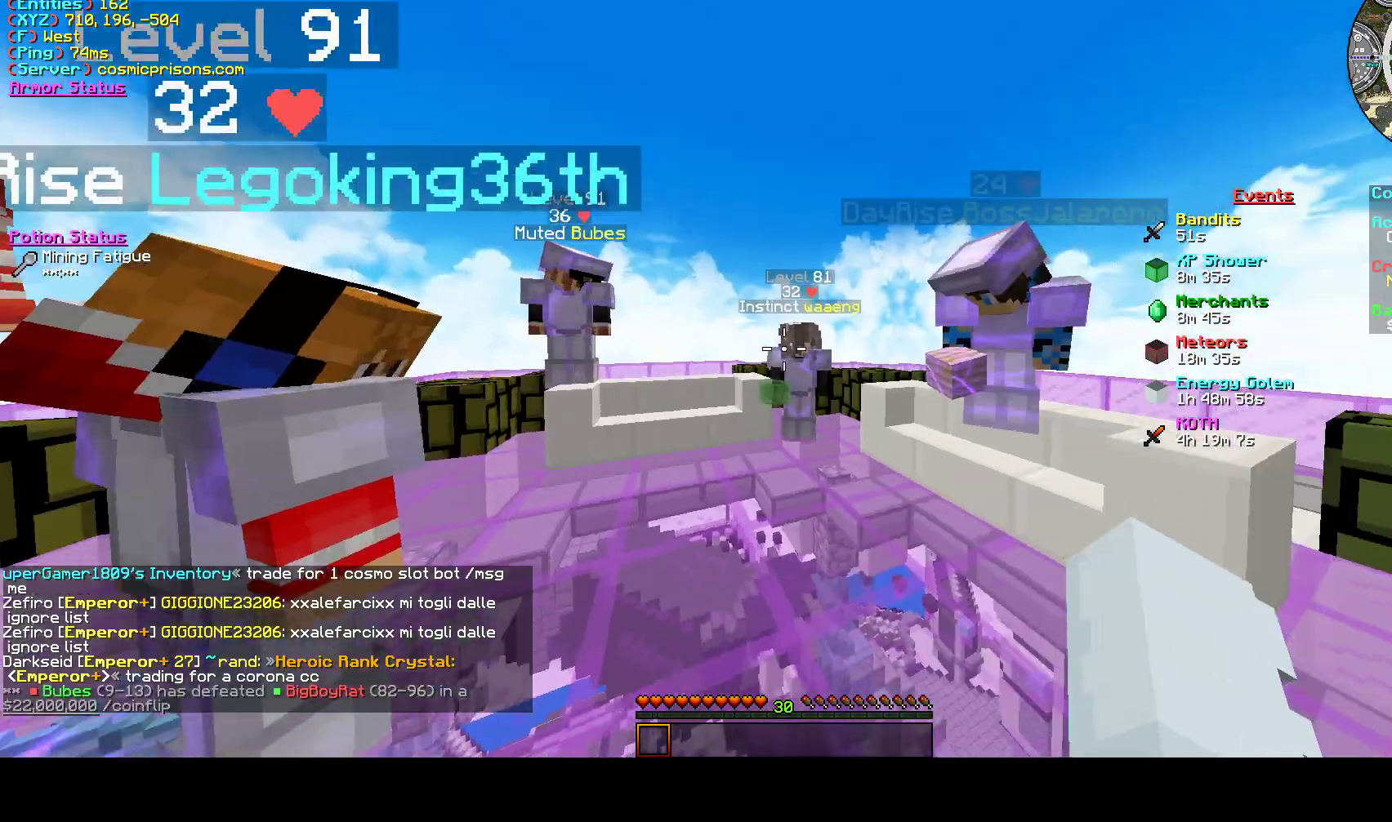
{"keys": [], "mouse": [], "events": []}
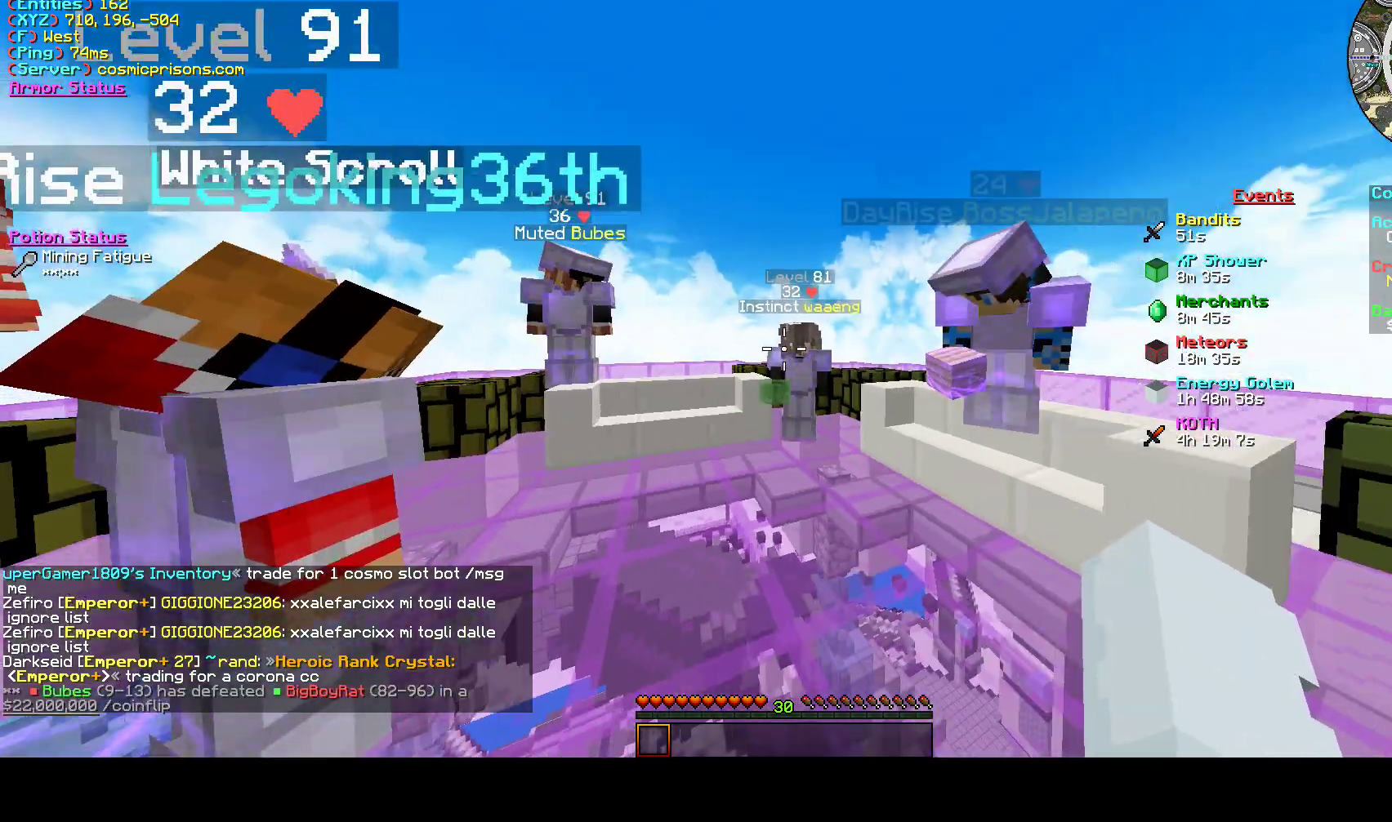
{"keys": [], "mouse": [], "events": [[233, "a", "down"], [367, "a", "up"]]}
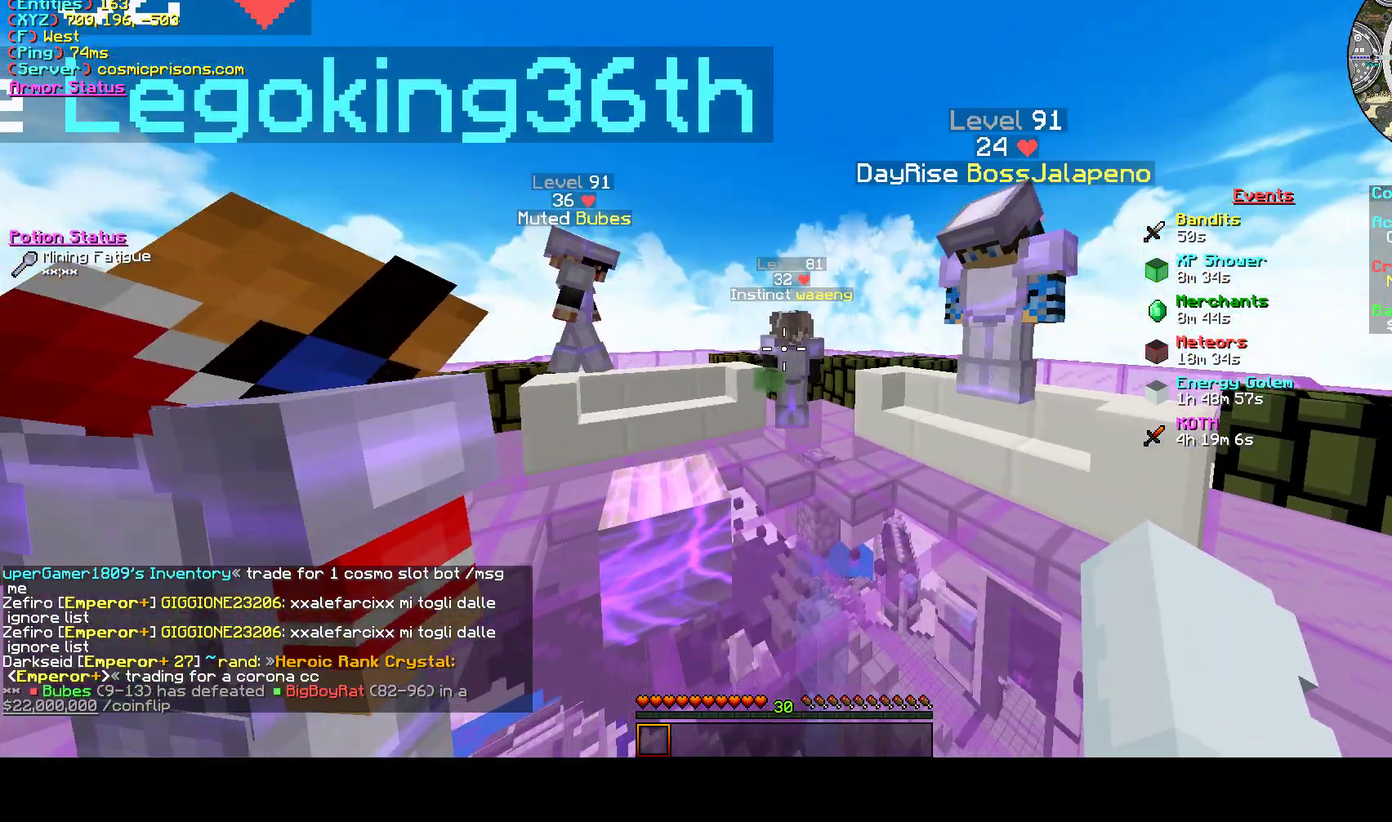
{"keys": [], "mouse": [], "events": []}
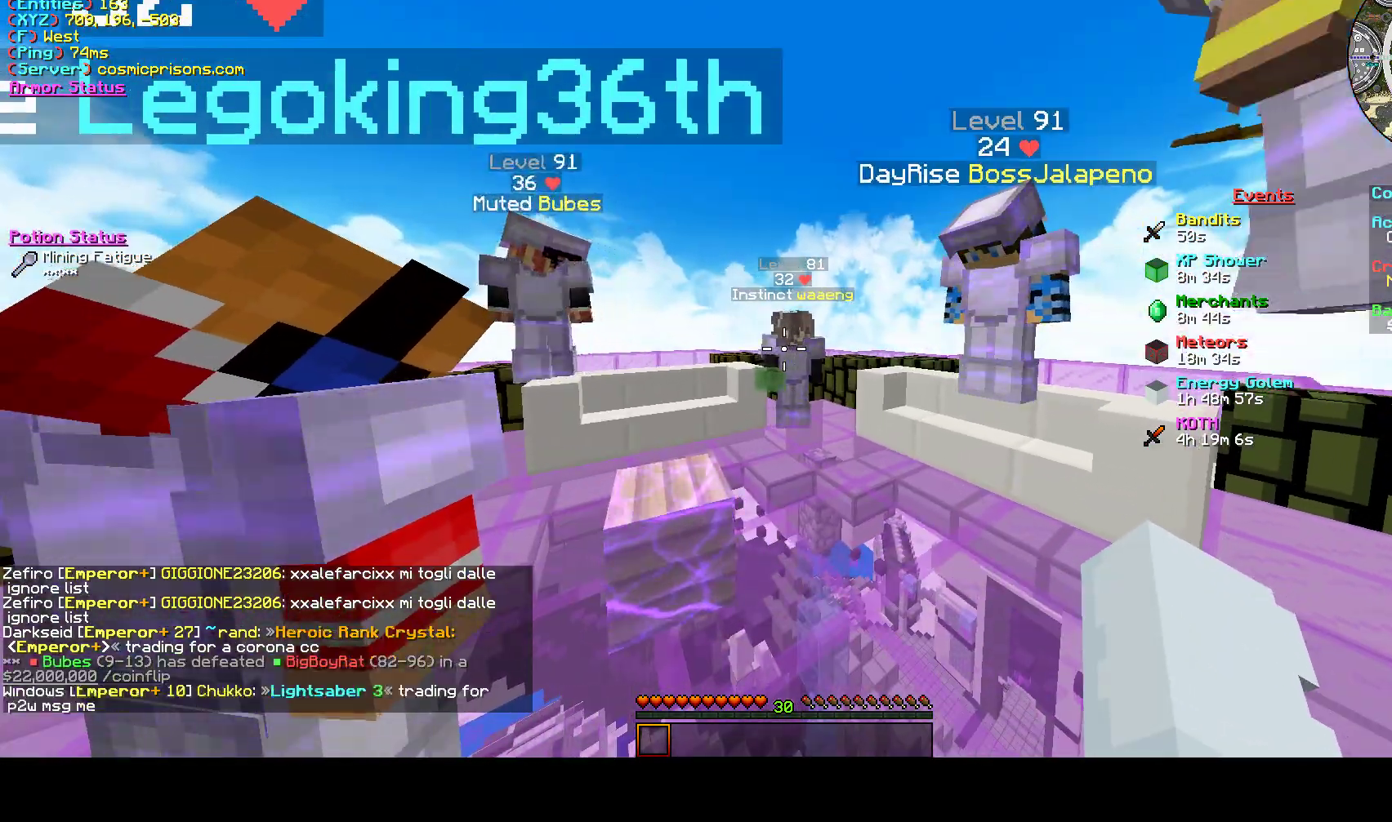
{"keys": [], "mouse": [], "events": []}
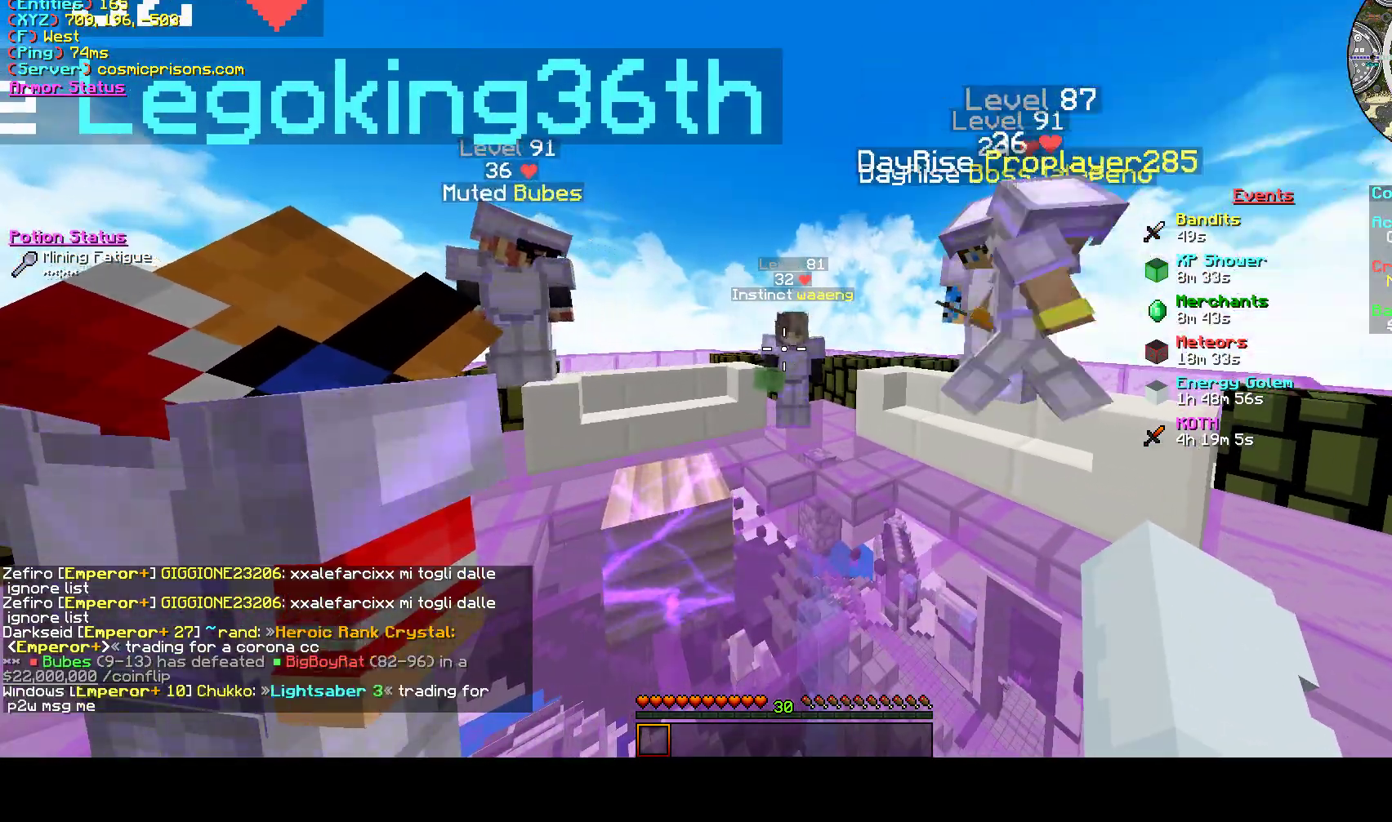
{"keys": [], "mouse": [], "events": []}
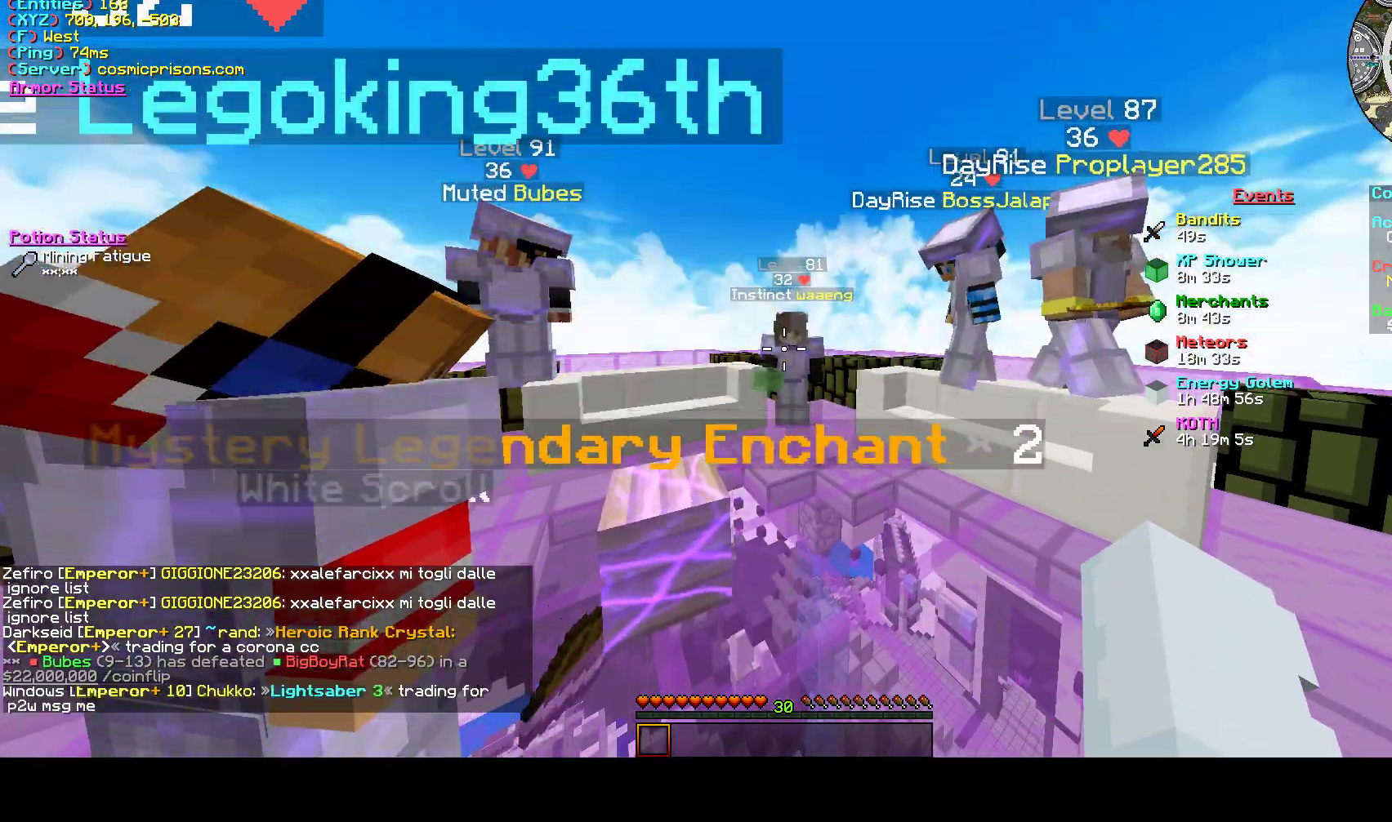
{"keys": ["d", "w"], "mouse": ["left"], "events": [[33, "mouse_left", "down"], [267, "w", "down"], [500, "d", "down"]]}
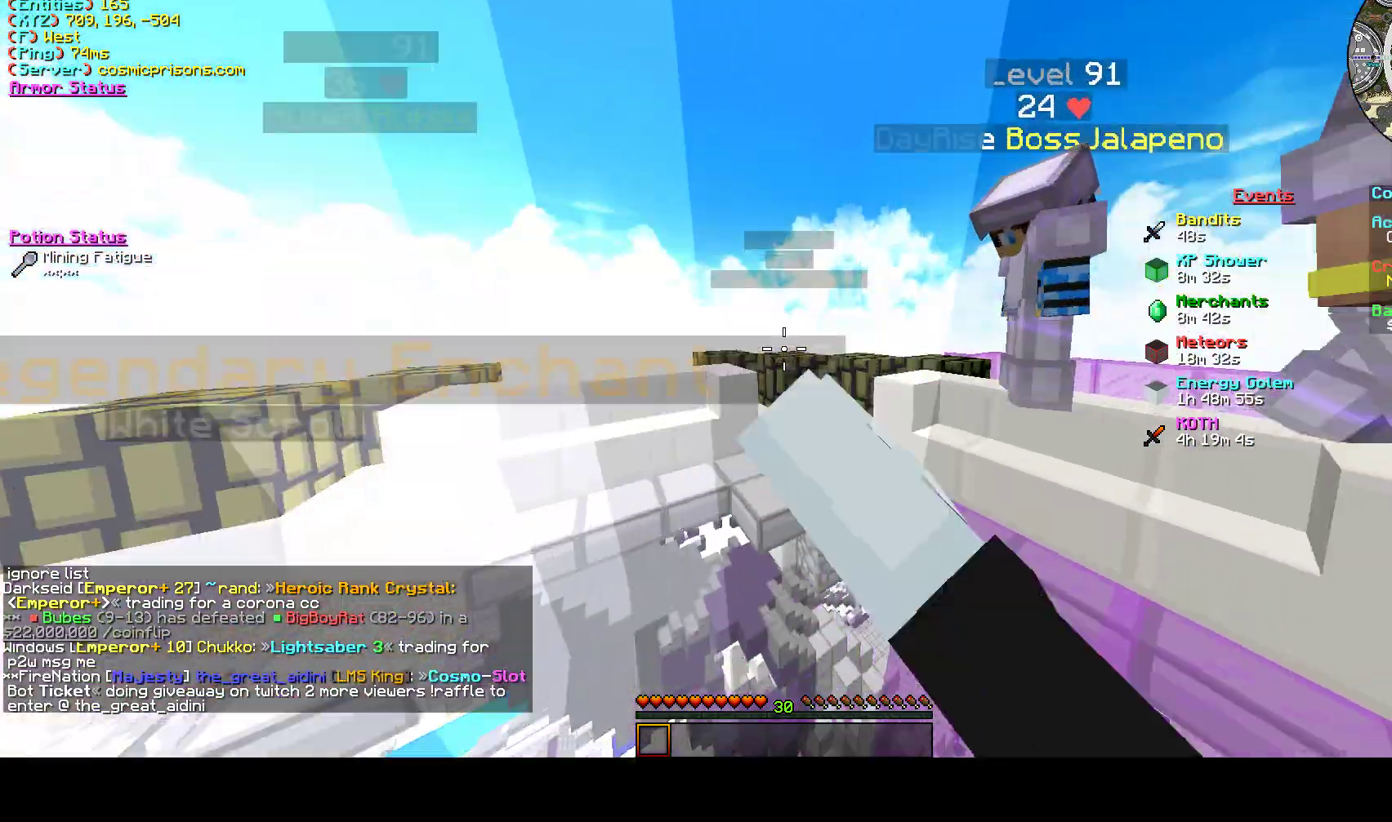
{"keys": [], "mouse": ["left"], "events": [[167, "d", "up"], [233, "w", "up"]]}
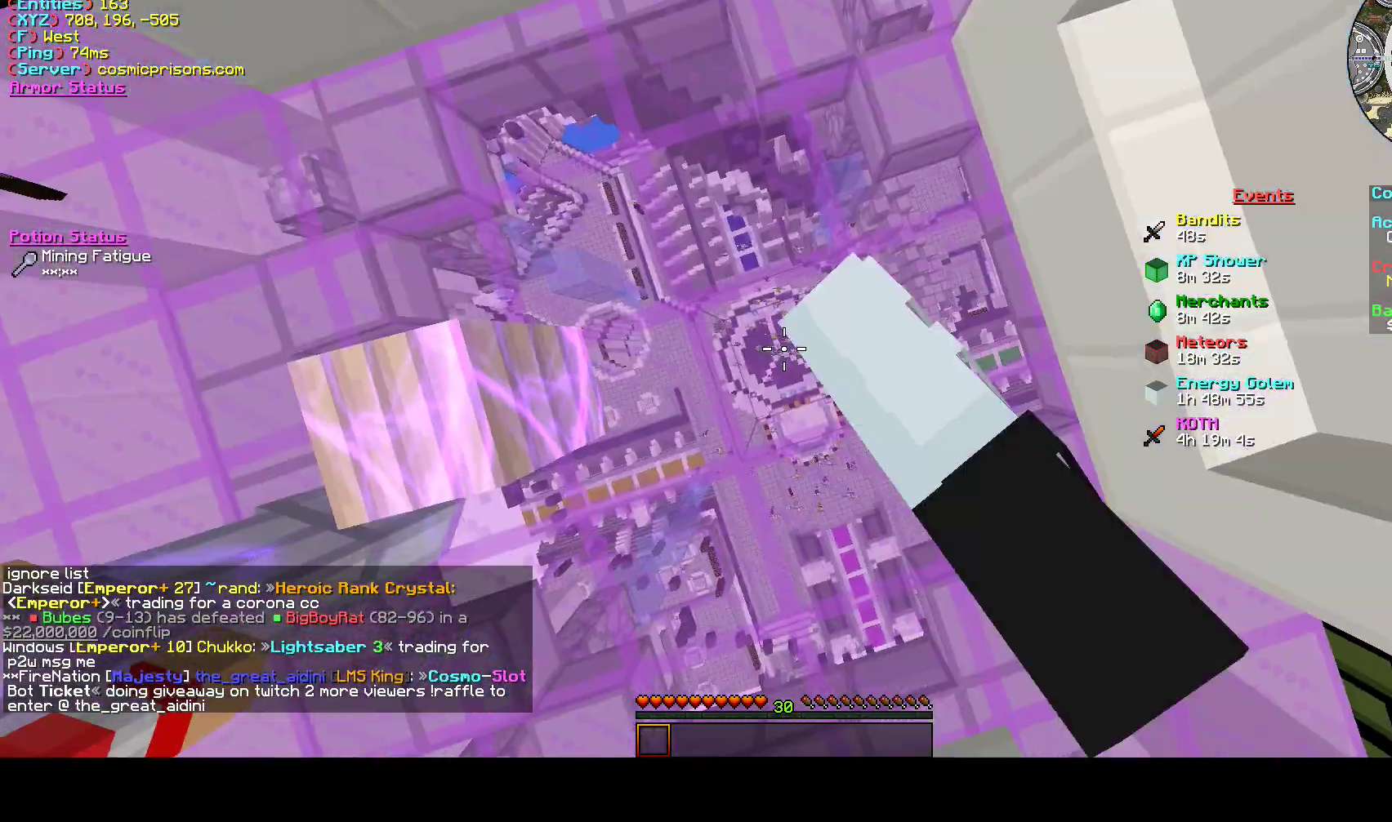
{"keys": [], "mouse": ["left"], "events": [[400, "mouse_left", "up"], [500, "mouse_left", "down"]]}
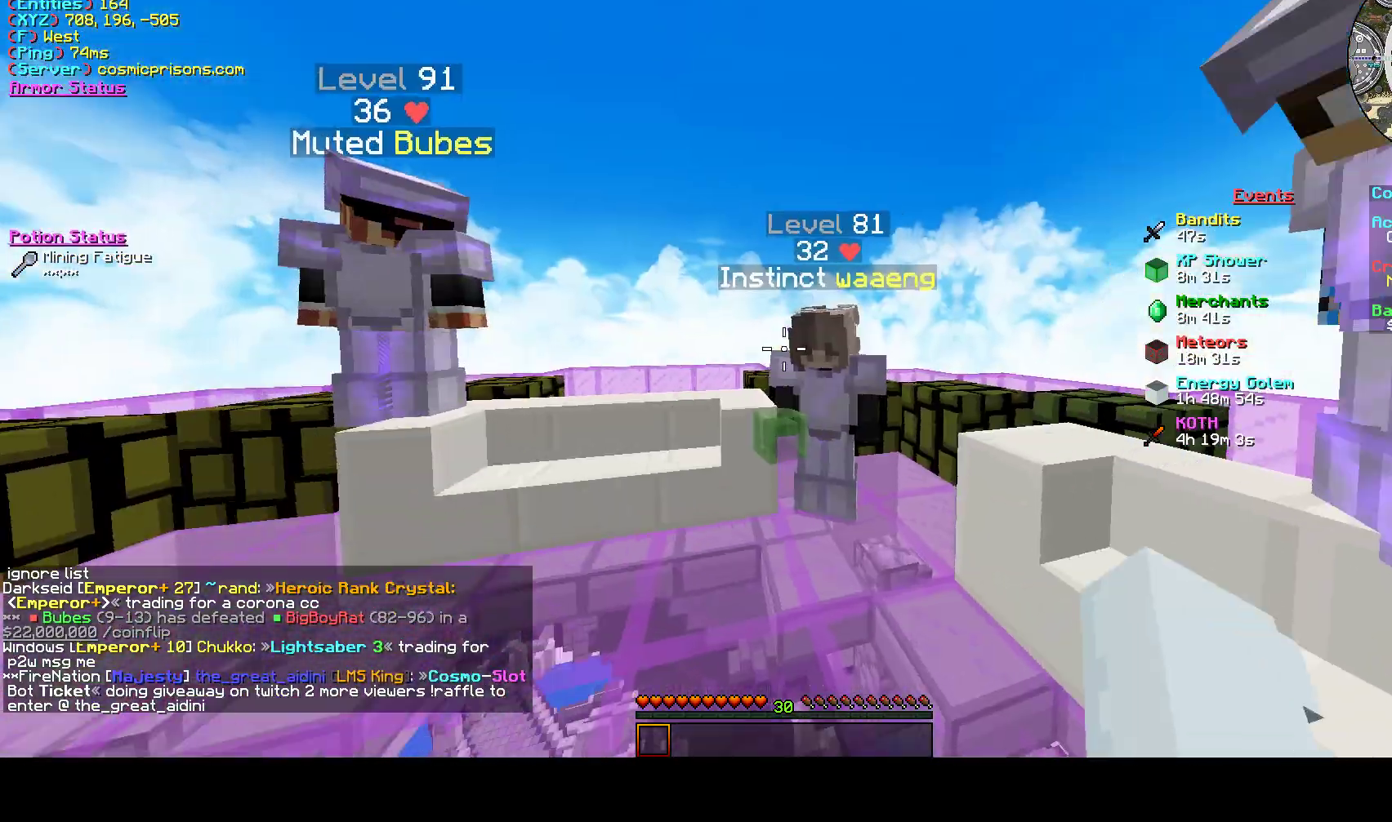
{"keys": ["a", "s"], "mouse": ["left"], "events": [[267, "s", "down"], [367, "a", "down"]]}
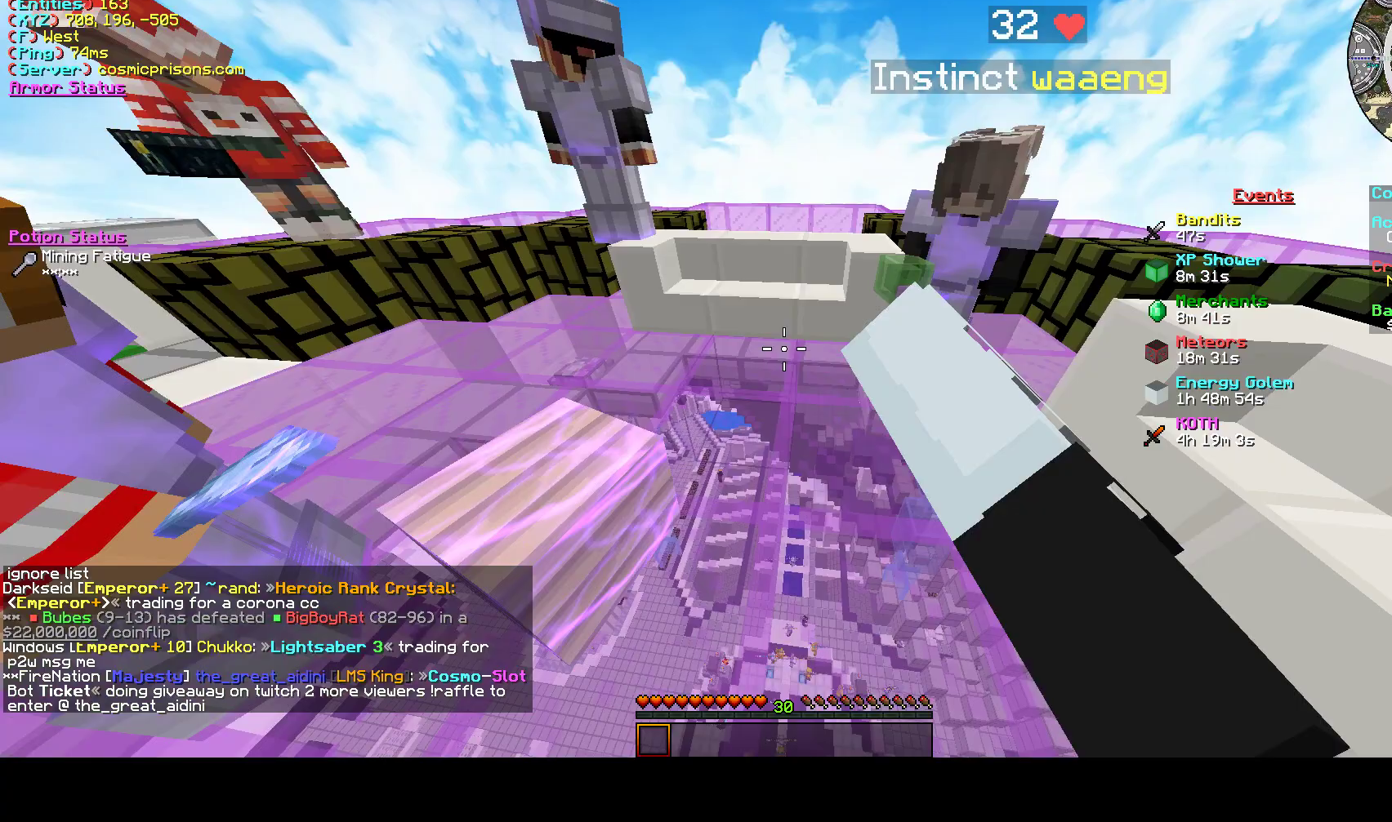
{"keys": [], "mouse": ["left"], "events": [[33, "a", "up"], [167, "s", "up"]]}
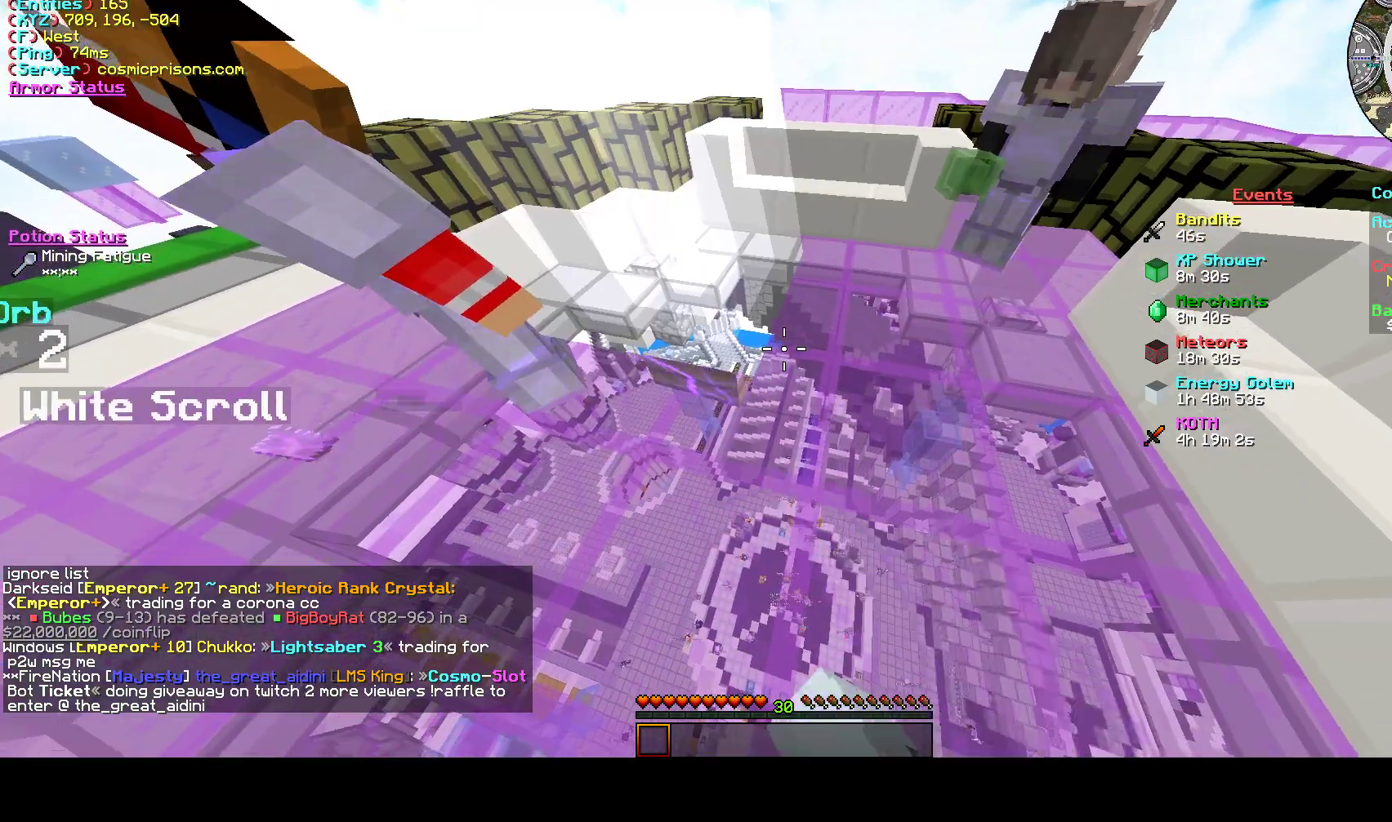
{"keys": [], "mouse": ["left"], "events": []}